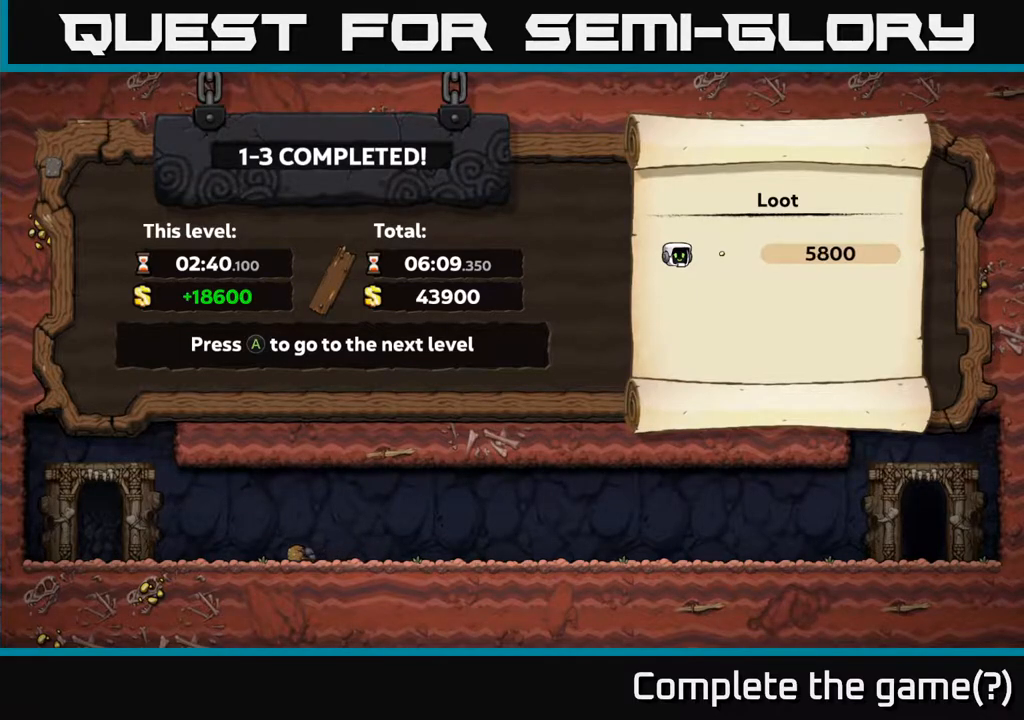
Gameplay with a controller (Xbox layout); each line is a JSON object with the inputs held at the frame after it (dt_ms = milliseconds from this image to that frame). "events" lists button and stick changes between this image and that frame as [ms after this image, input, new state], when the widget could be followed in between. Not read: left_stick.
{"dt_ms": 500, "buttons": [], "right_stick": "center", "events": [[300, "A", "down"], [433, "A", "up"]]}
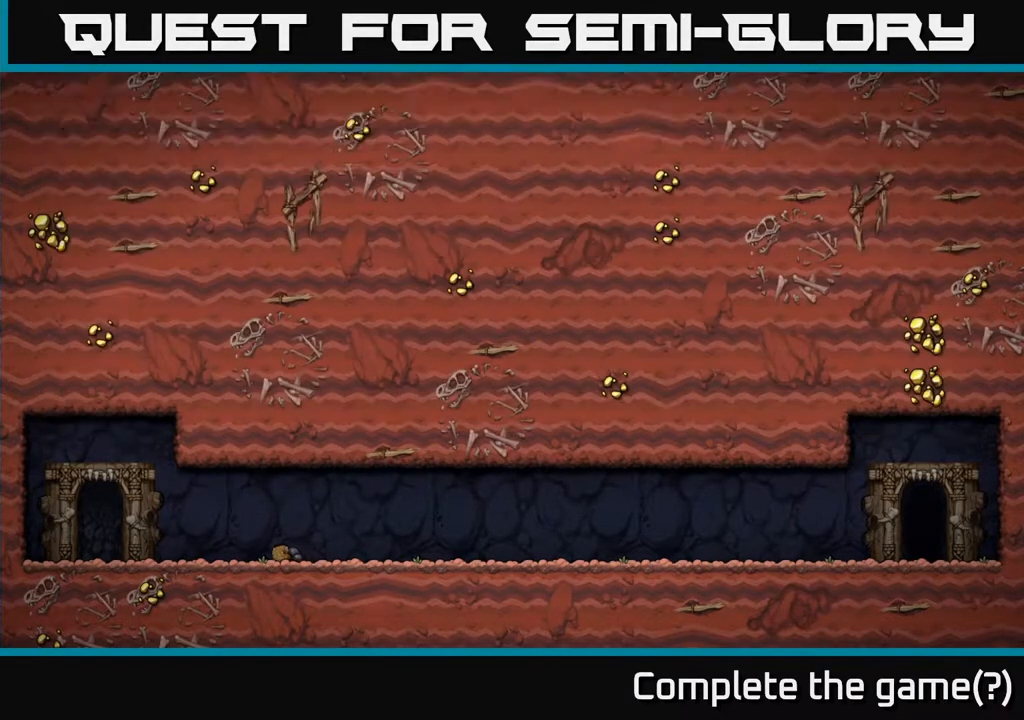
{"dt_ms": 500, "buttons": [], "right_stick": "center", "events": []}
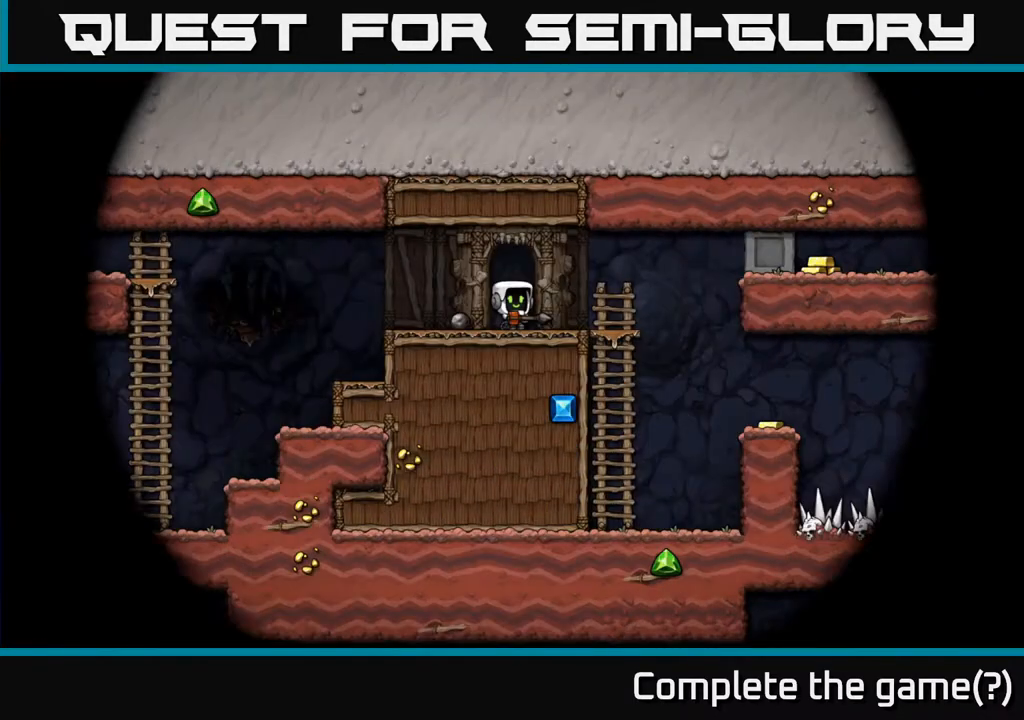
{"dt_ms": 500, "buttons": [], "right_stick": "center", "events": []}
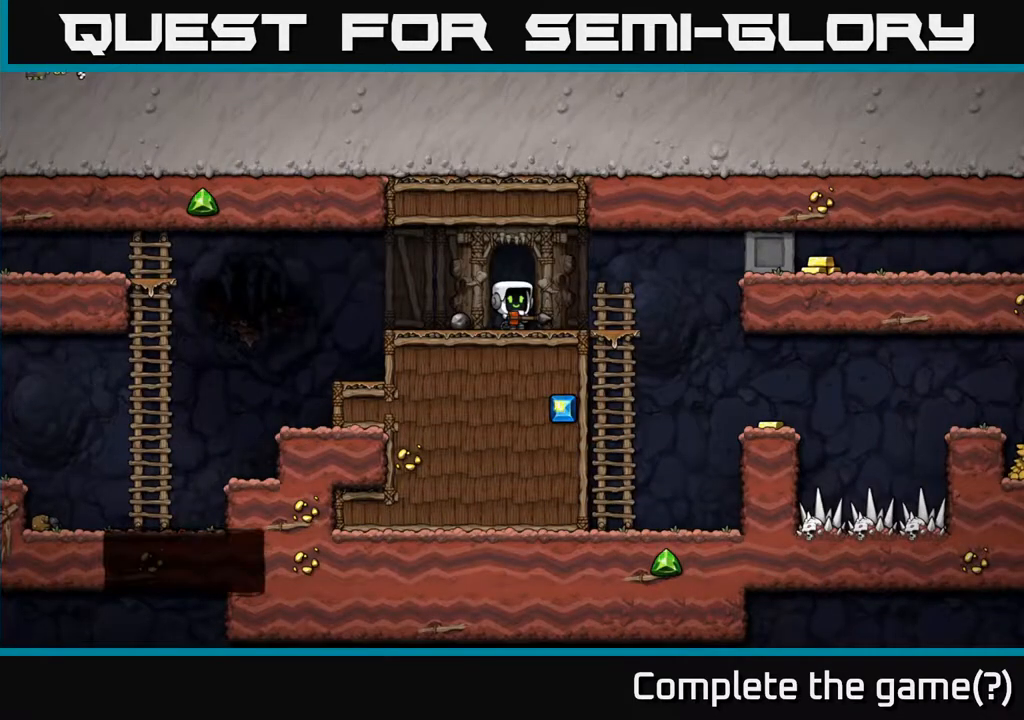
{"dt_ms": 500, "buttons": [], "right_stick": "center", "events": []}
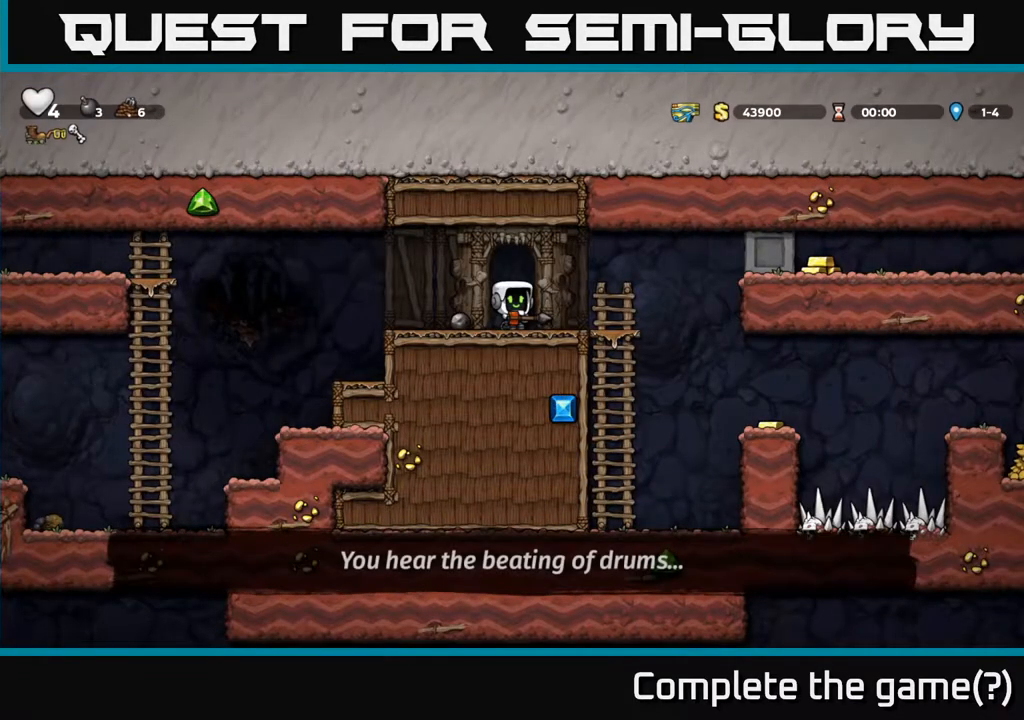
{"dt_ms": 500, "buttons": [], "right_stick": "center", "events": []}
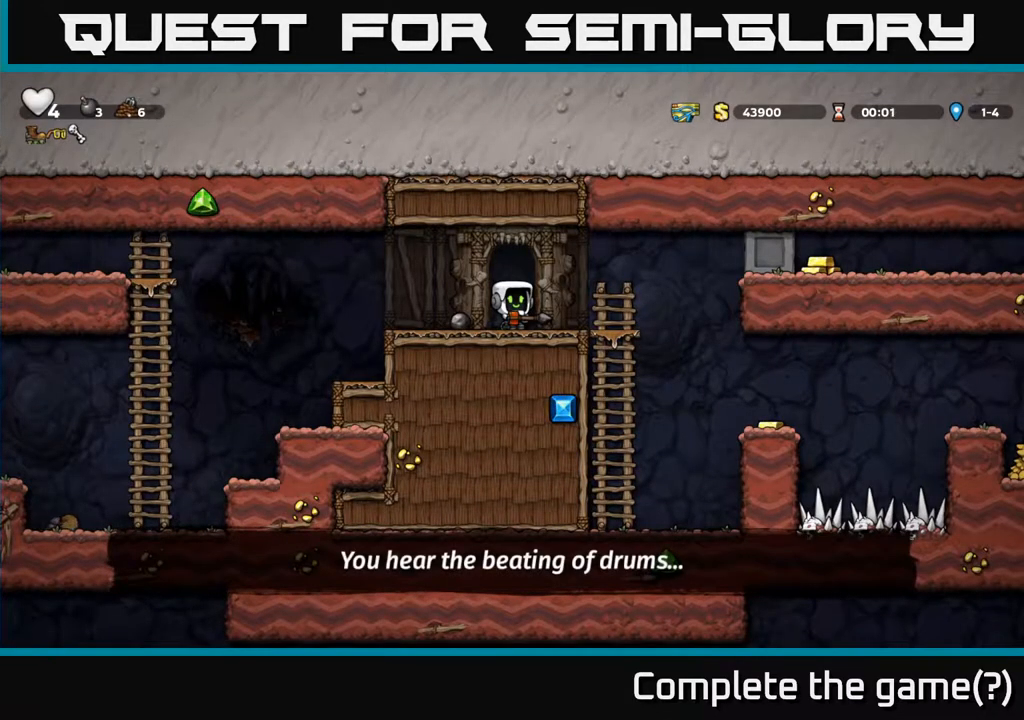
{"dt_ms": 500, "buttons": ["A"], "right_stick": "center", "events": [[250, "A", "down"]]}
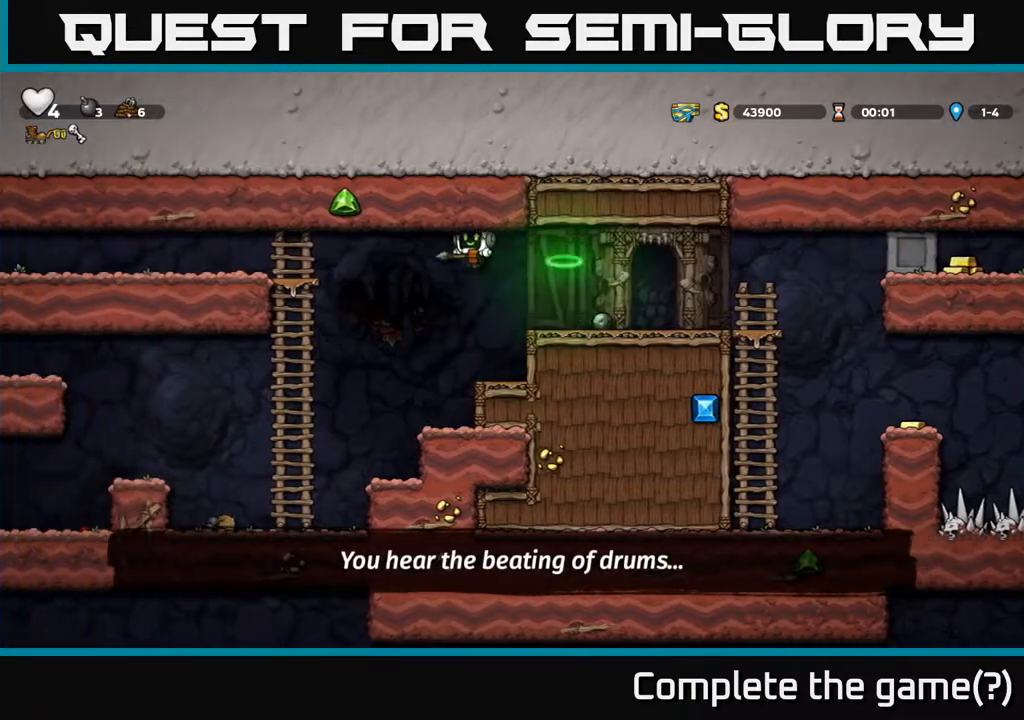
{"dt_ms": 500, "buttons": [], "right_stick": "center", "events": [[217, "A", "up"]]}
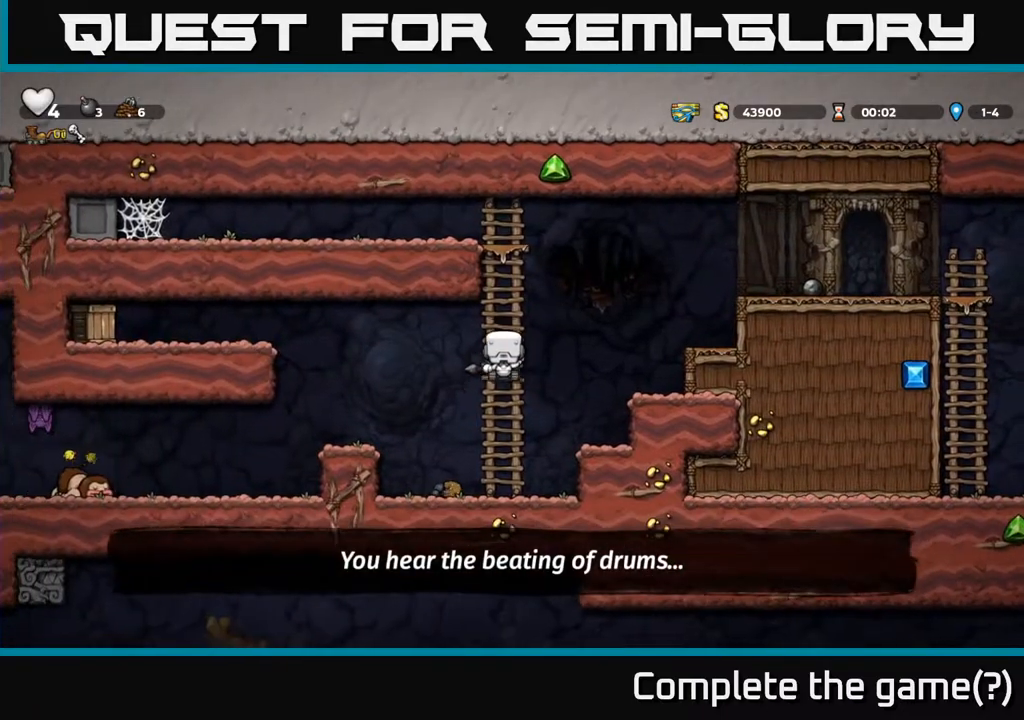
{"dt_ms": 500, "buttons": [], "right_stick": "center", "events": []}
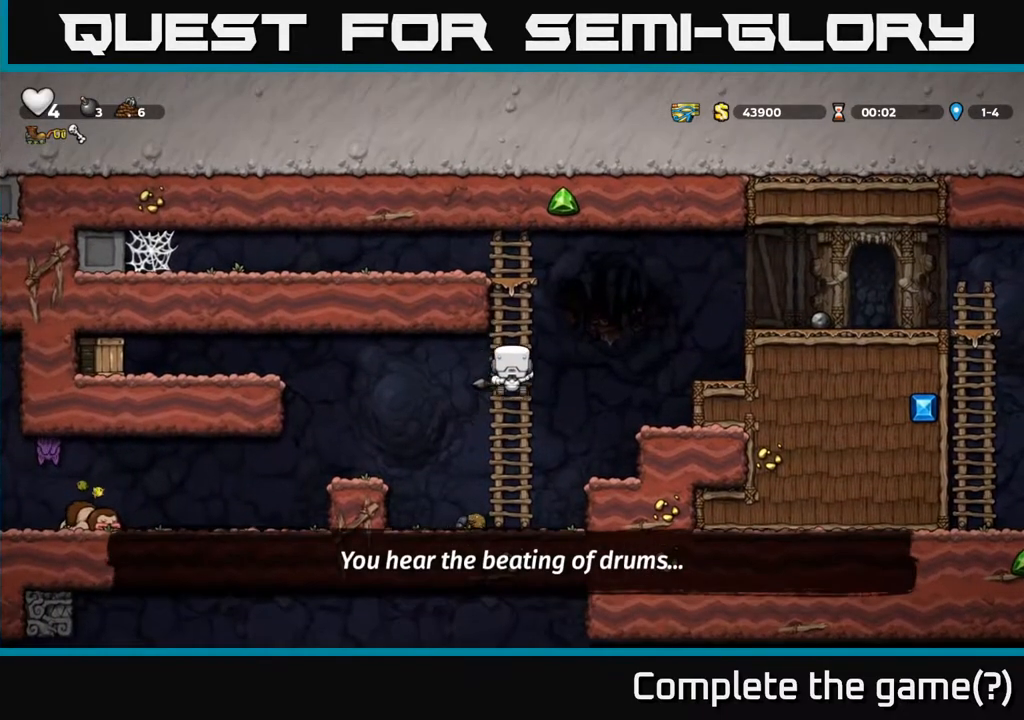
{"dt_ms": 500, "buttons": [], "right_stick": "center", "events": [[67, "A", "down"], [183, "A", "up"]]}
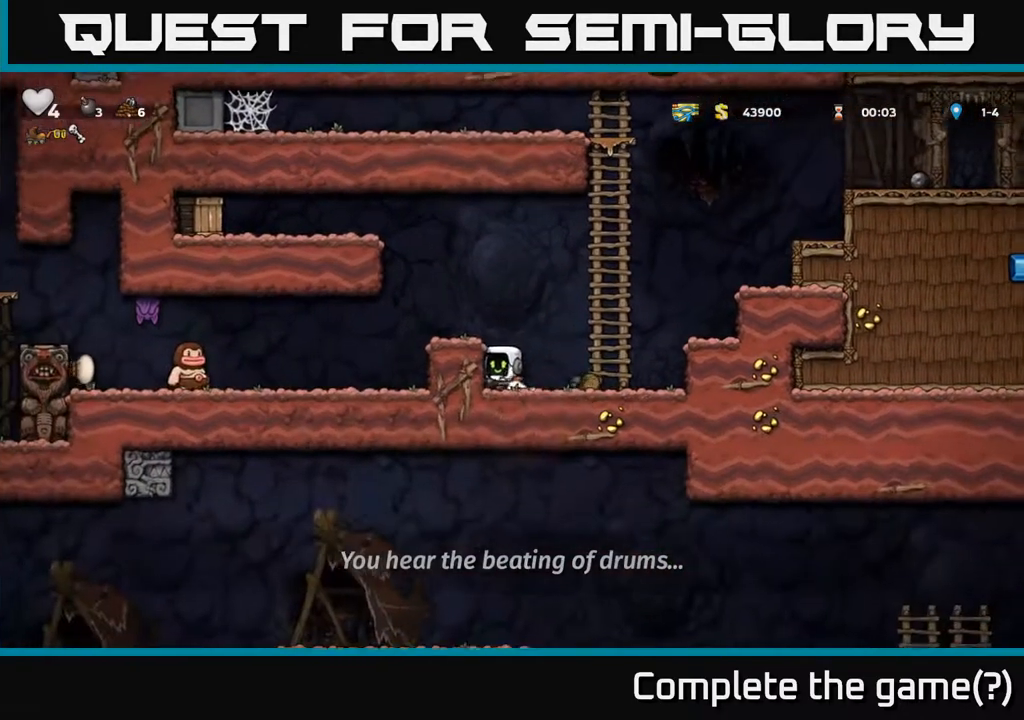
{"dt_ms": 500, "buttons": [], "right_stick": "center", "events": [[17, "A", "down"], [167, "A", "up"]]}
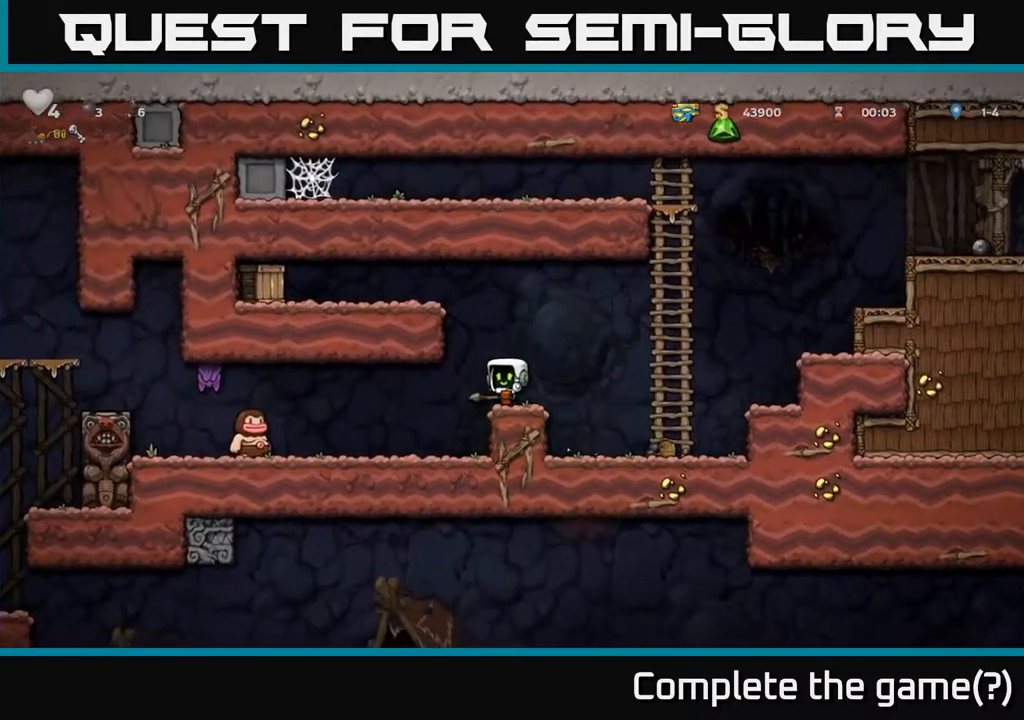
{"dt_ms": 500, "buttons": [], "right_stick": "center", "events": [[100, "A", "down"], [450, "A", "up"]]}
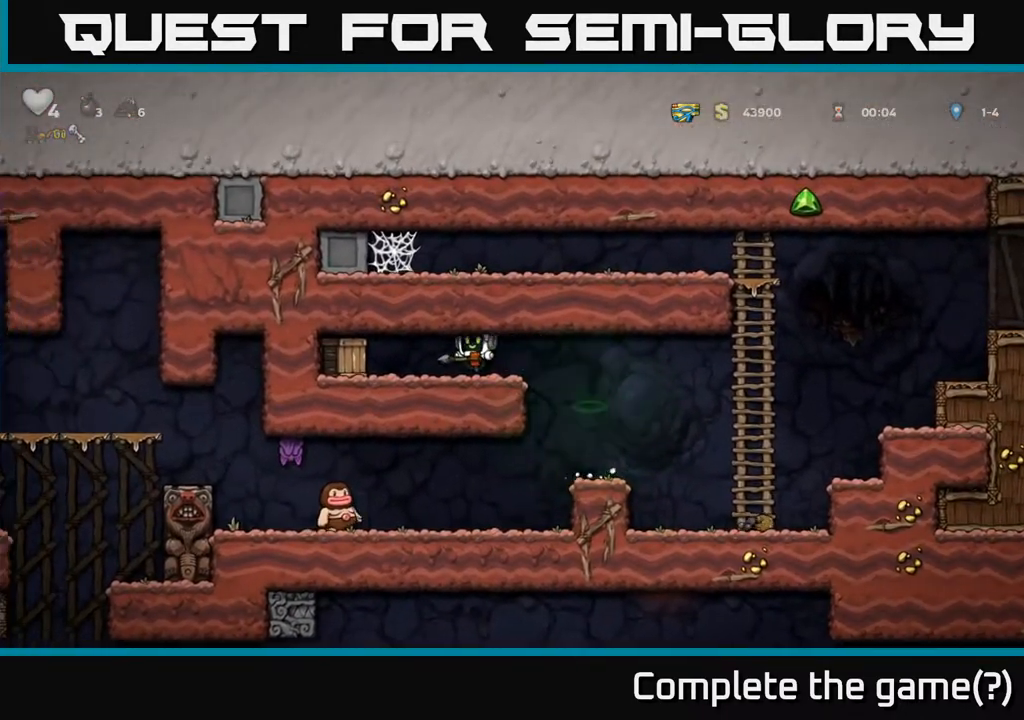
{"dt_ms": 500, "buttons": [], "right_stick": "center", "events": [[83, "X", "down"], [200, "X", "up"]]}
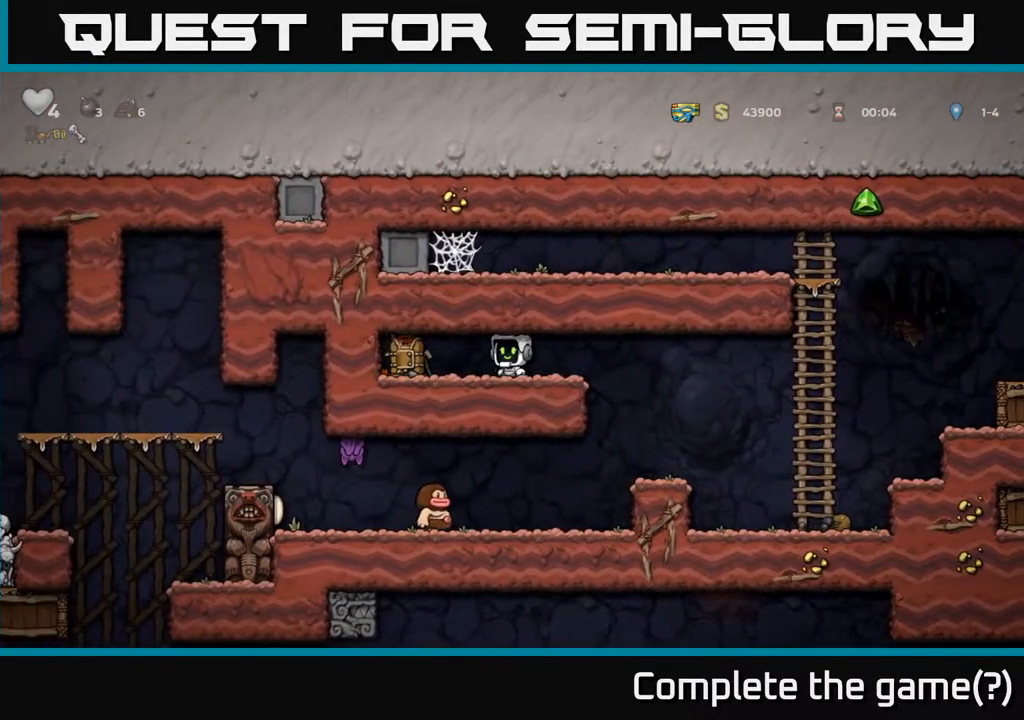
{"dt_ms": 500, "buttons": [], "right_stick": "center", "events": []}
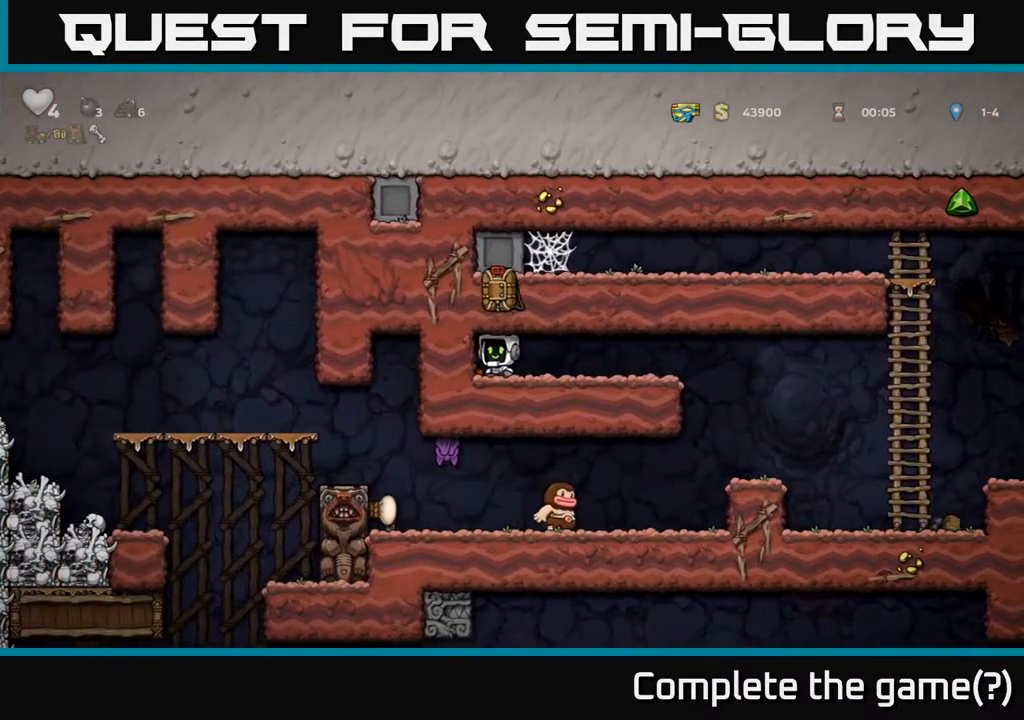
{"dt_ms": 500, "buttons": [], "right_stick": "center", "events": [[83, "X", "down"], [150, "X", "up"]]}
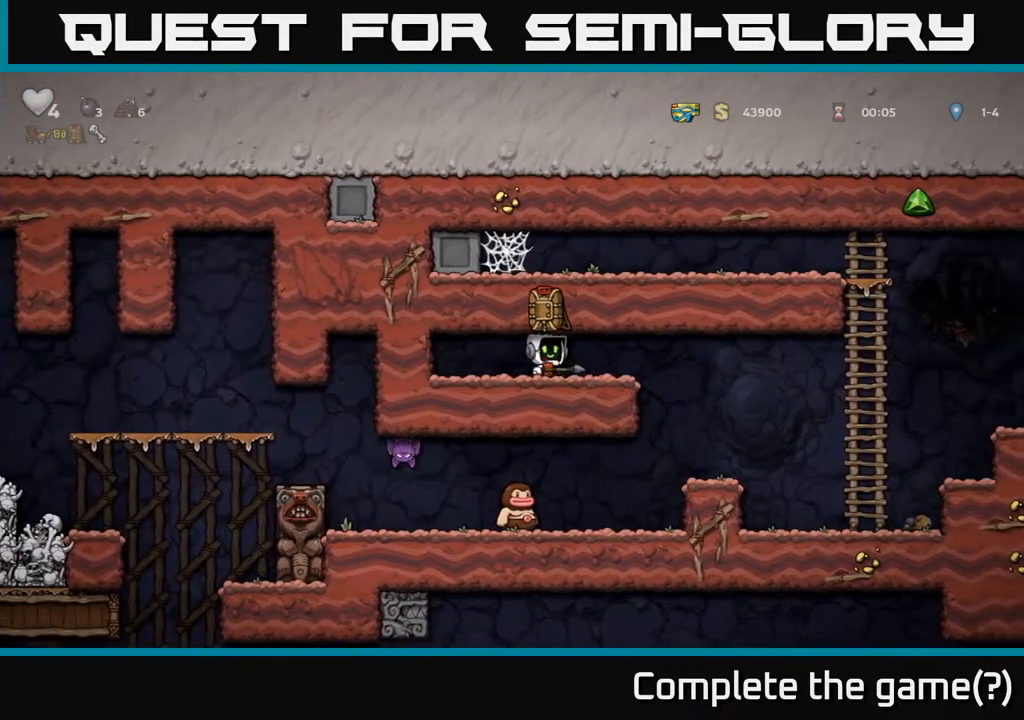
{"dt_ms": 500, "buttons": [], "right_stick": "center", "events": []}
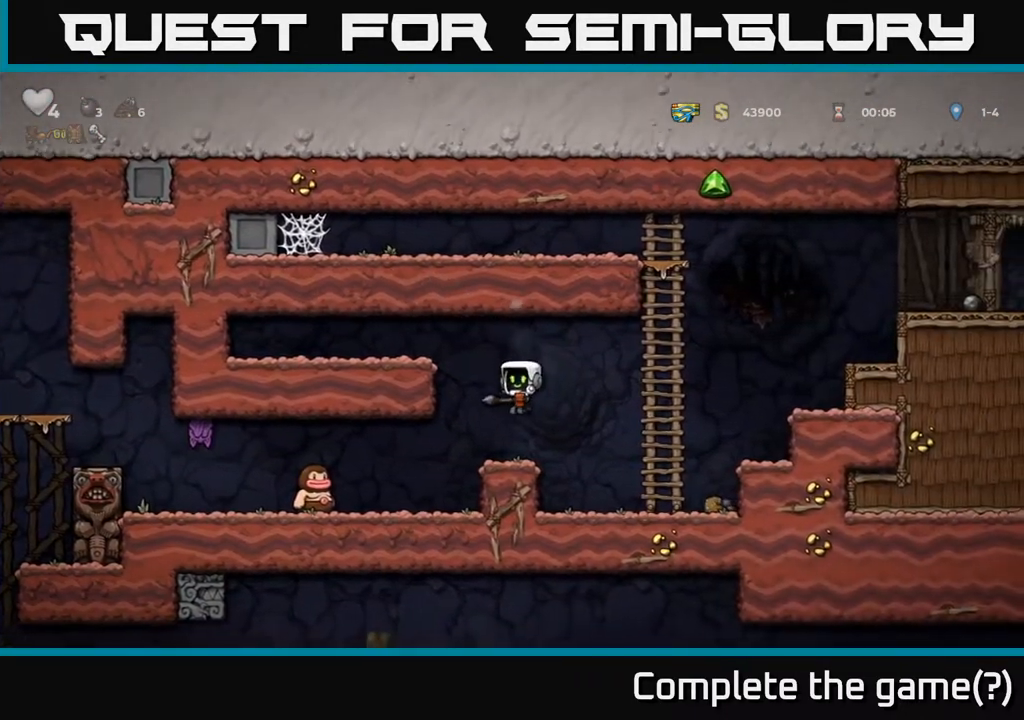
{"dt_ms": 500, "buttons": [], "right_stick": "center", "events": [[167, "A", "down"], [250, "A", "up"], [350, "X", "down"], [450, "X", "up"]]}
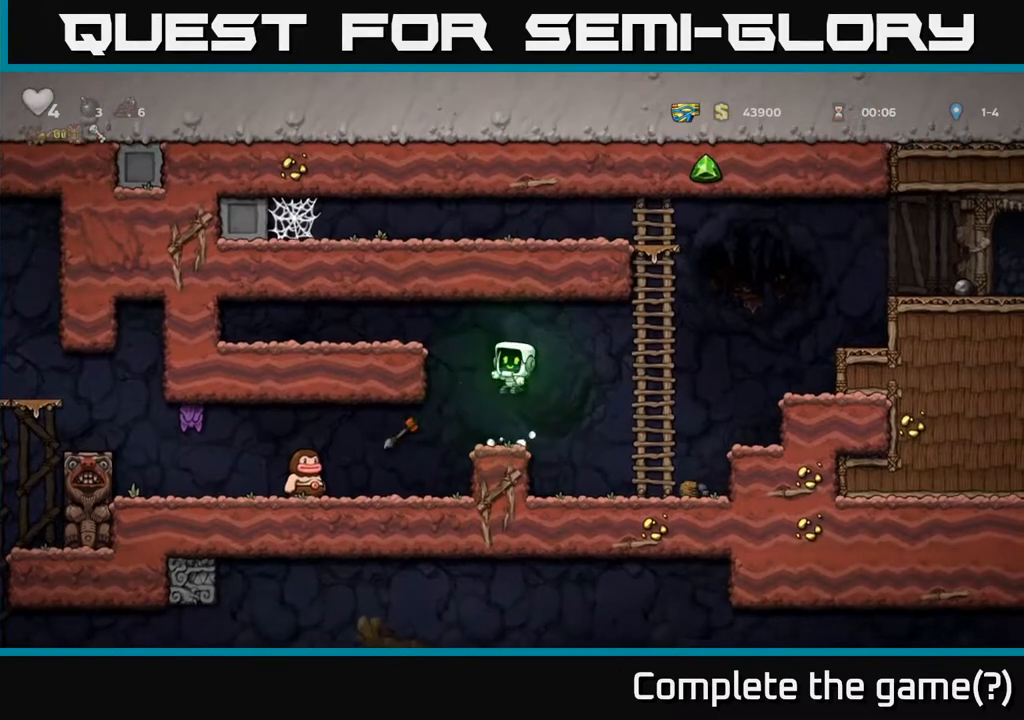
{"dt_ms": 500, "buttons": [], "right_stick": "center", "events": []}
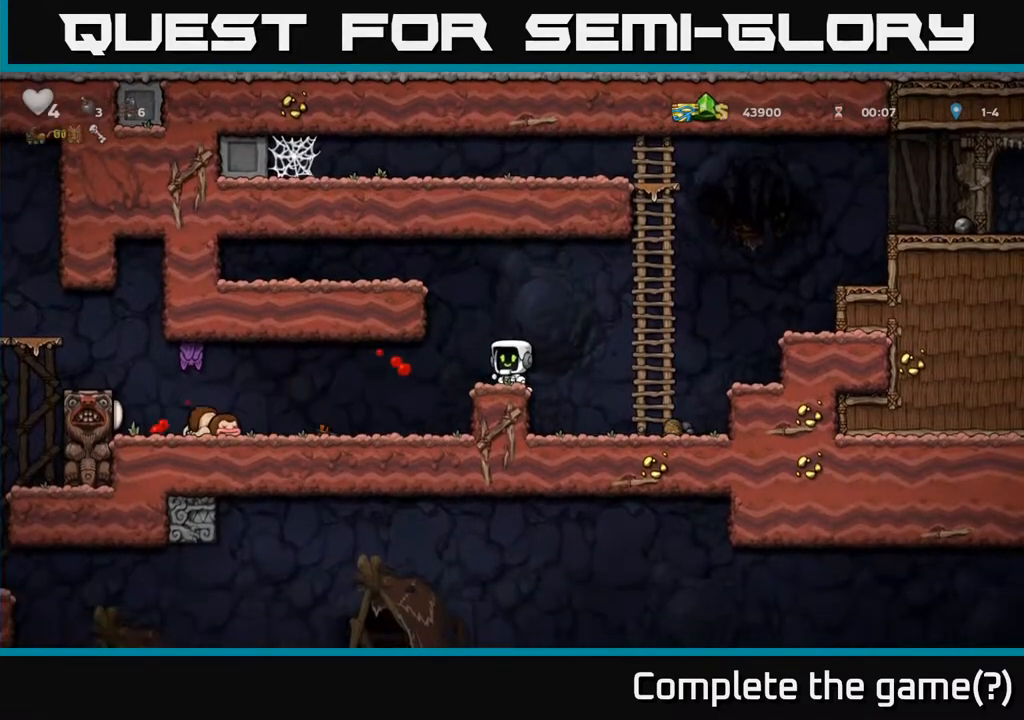
{"dt_ms": 500, "buttons": [], "right_stick": "center", "events": []}
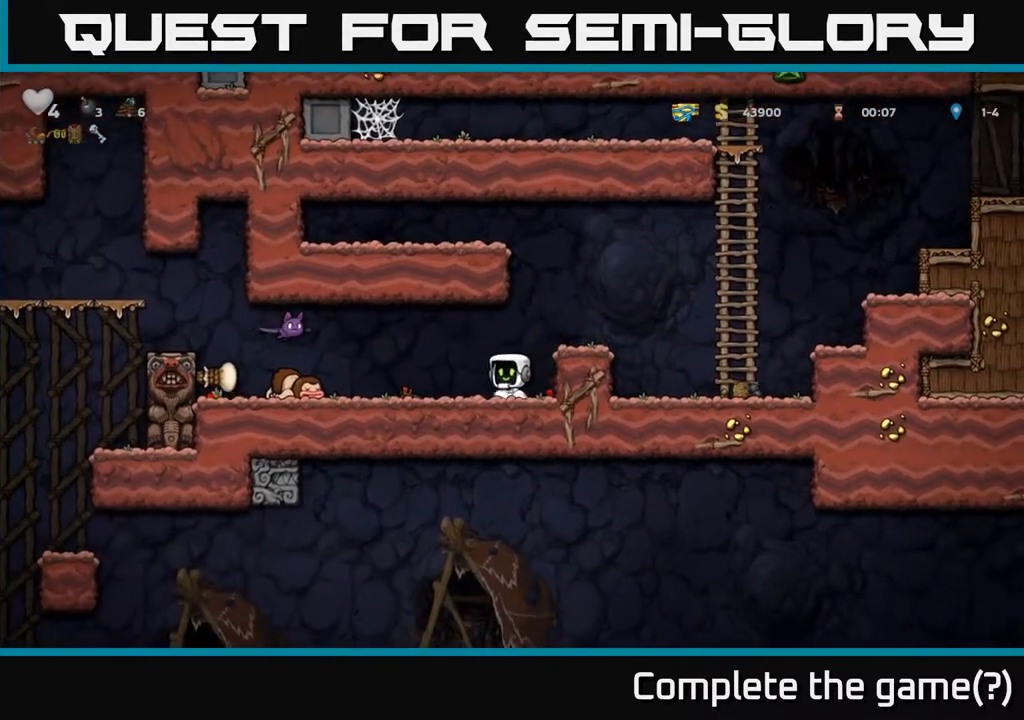
{"dt_ms": 500, "buttons": [], "right_stick": "center", "events": [[117, "X", "down"], [183, "A", "down"], [200, "X", "up"], [250, "A", "up"]]}
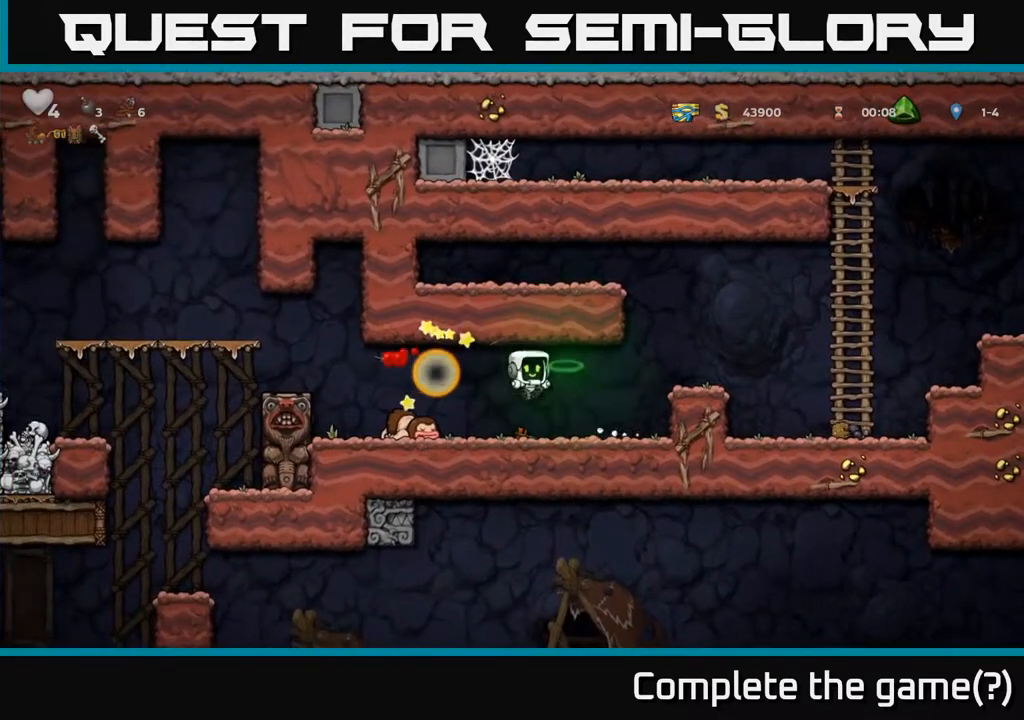
{"dt_ms": 500, "buttons": [], "right_stick": "center", "events": []}
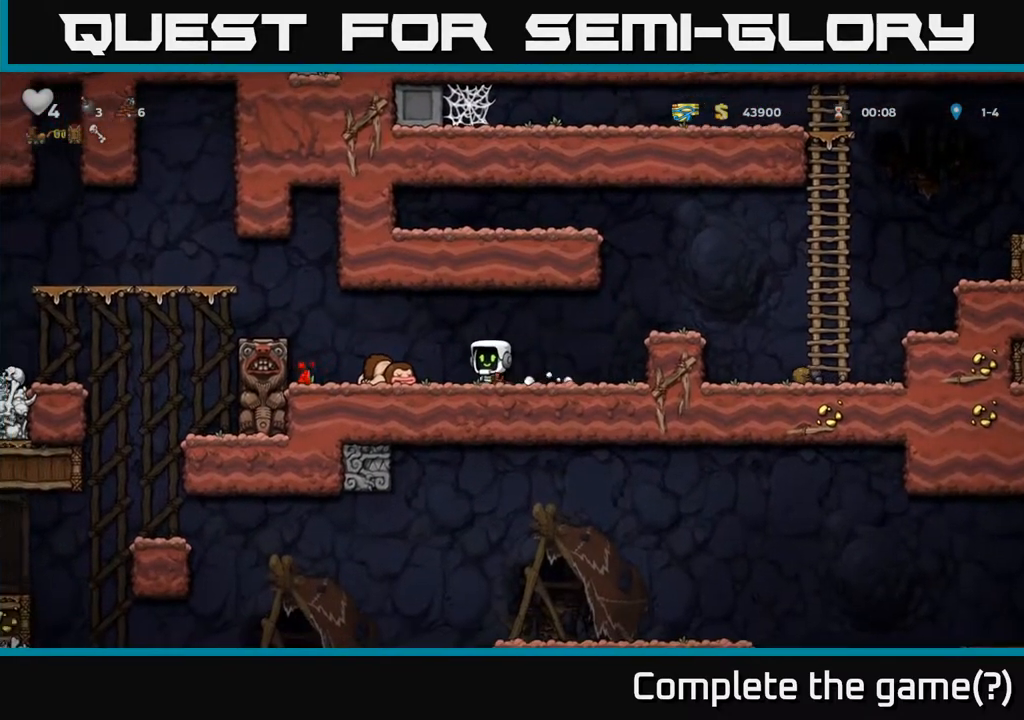
{"dt_ms": 1000, "buttons": [], "right_stick": "center"}